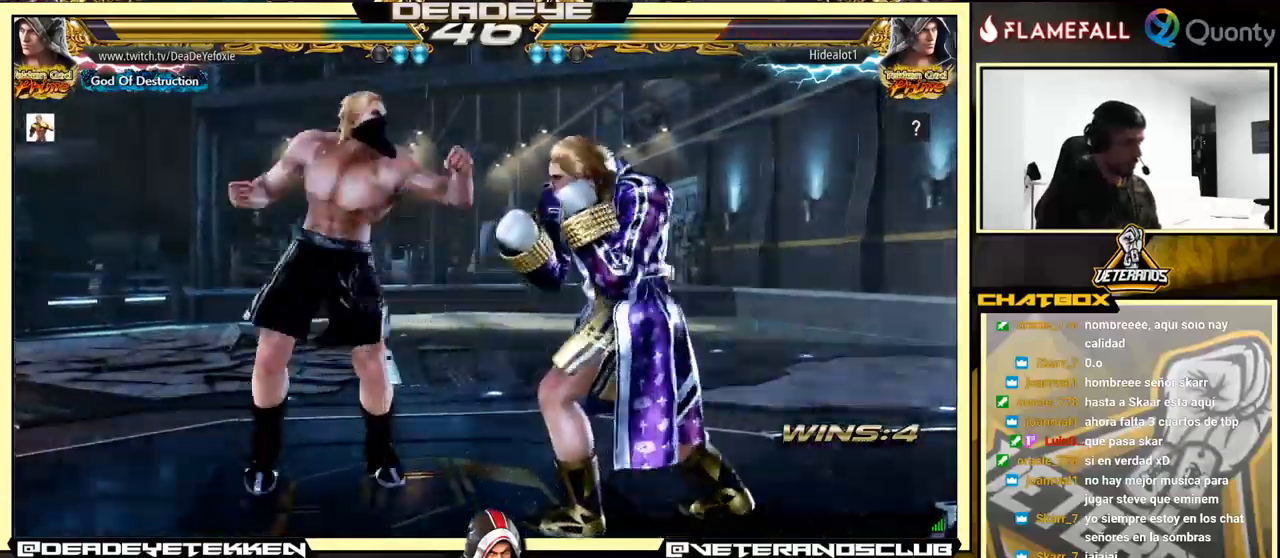
Gameplay with a controller (arcade stick); each line is a JSON object with the inputs held at the frame after it. "events" lists button and stick changes between this image and that frame as [ms after this image, input, new state], when the widget could be followed in between. Not read: L3 R3.
{"buttons": [], "left_stick": "right", "events": []}
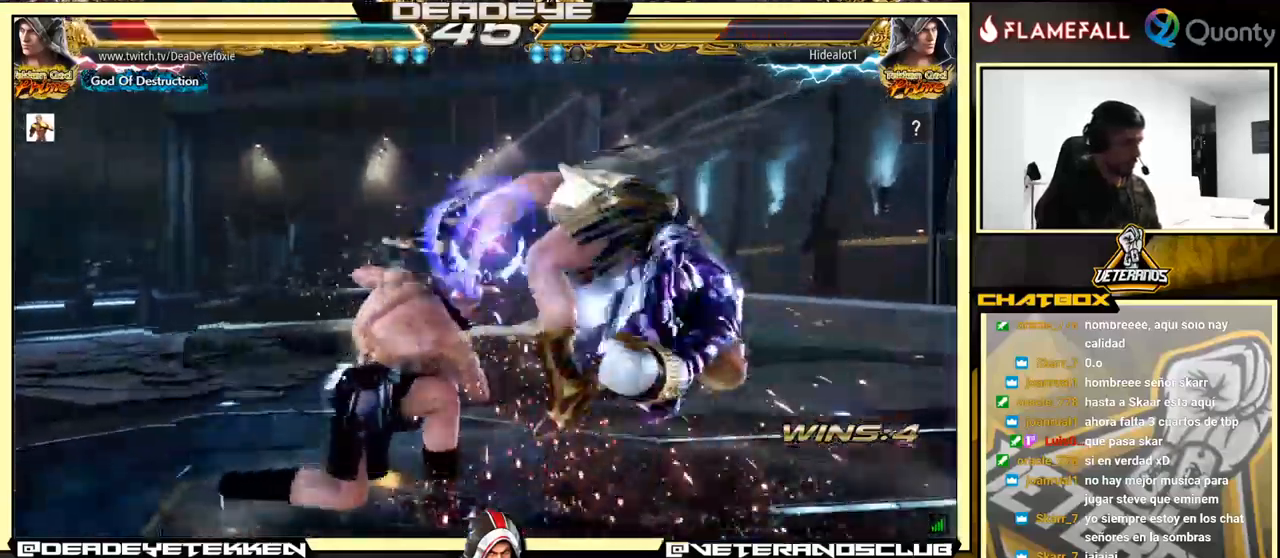
{"buttons": [], "left_stick": "center", "events": [[200, "left_stick", "center"]]}
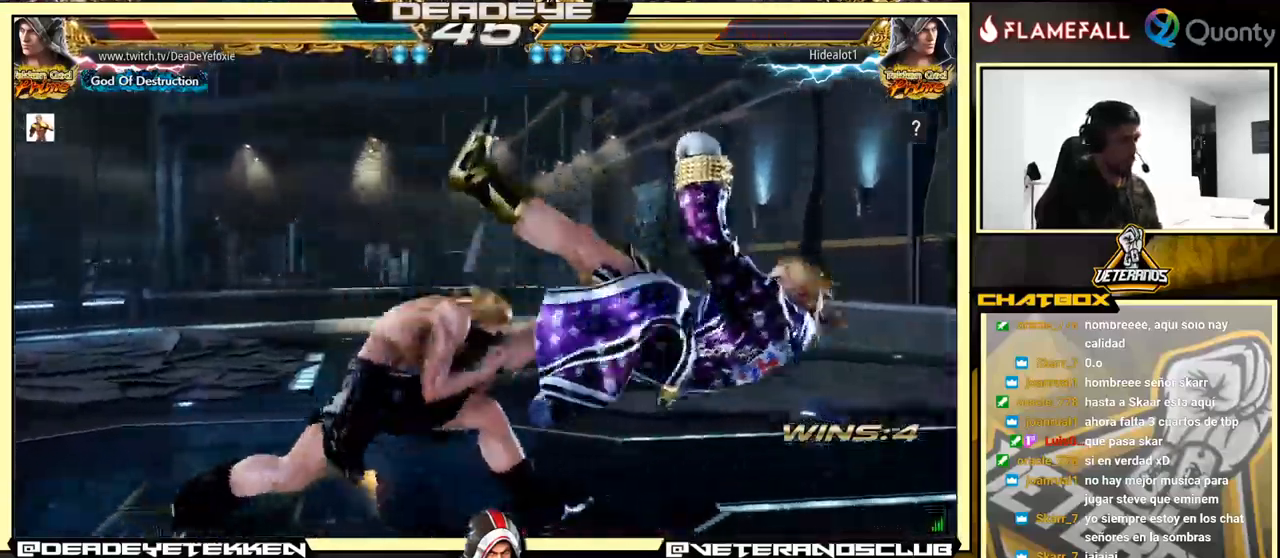
{"buttons": ["SQUARE"], "left_stick": "center", "events": [[433, "SQUARE", "down"]]}
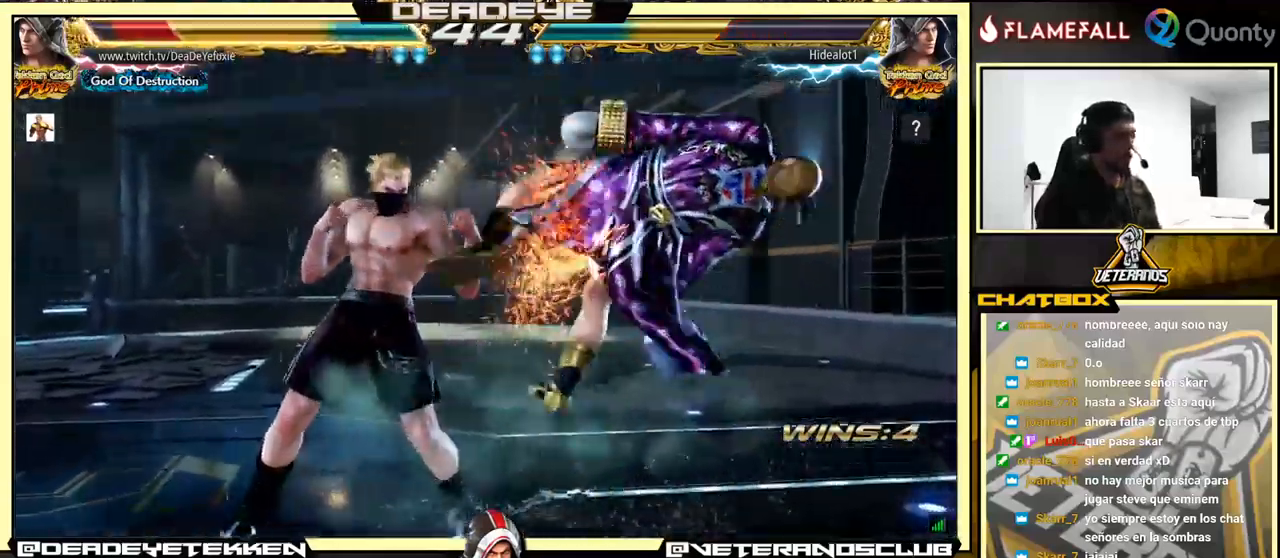
{"buttons": ["SQUARE"], "left_stick": "center", "events": [[16, "SQUARE", "up"], [116, "SQUARE", "down"], [200, "SQUARE", "up"], [283, "SQUARE", "down"], [366, "SQUARE", "up"], [433, "SQUARE", "down"]]}
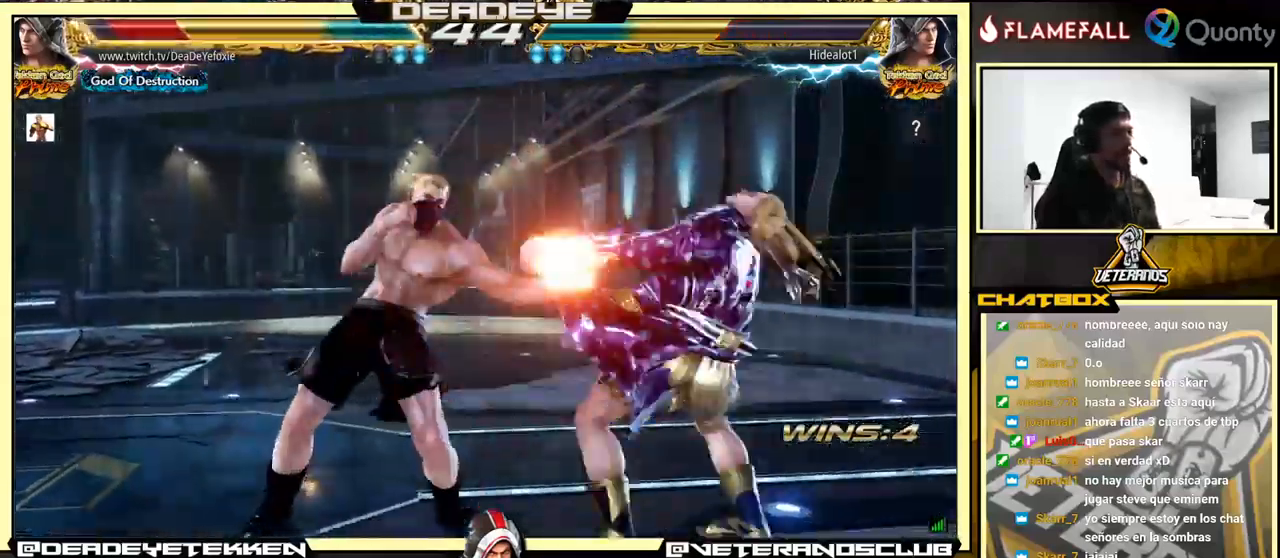
{"buttons": ["SQUARE"], "left_stick": "center", "events": [[166, "SQUARE", "up"], [216, "SQUARE", "down"], [433, "SQUARE", "up"], [466, "SQUARE", "down"]]}
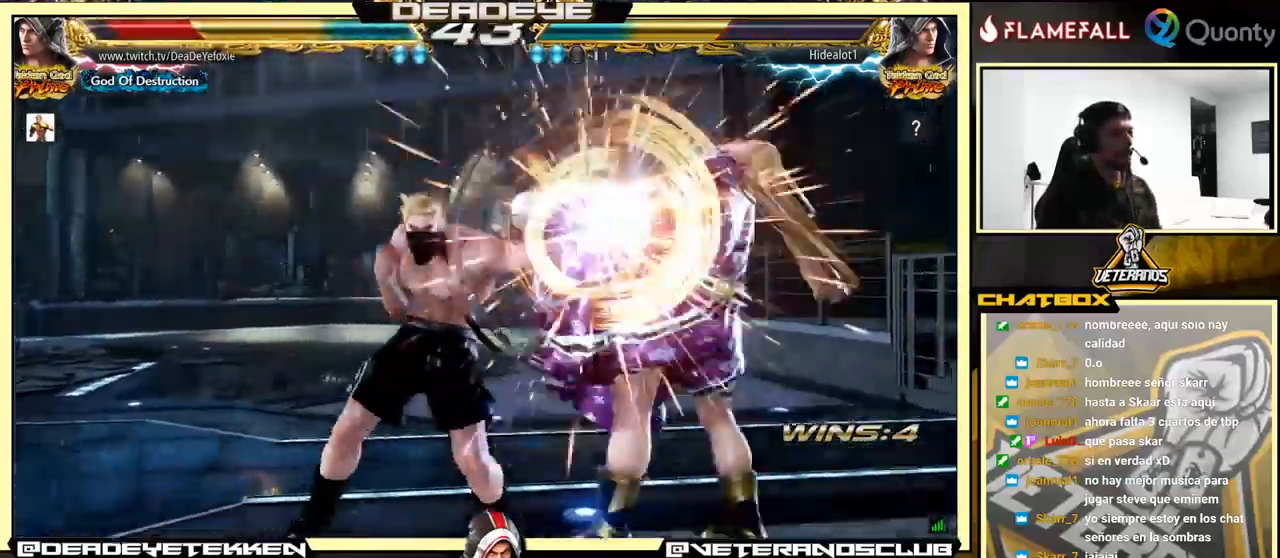
{"buttons": [], "left_stick": "center", "events": [[33, "SQUARE", "up"], [116, "SQUARE", "down"], [183, "SQUARE", "up"]]}
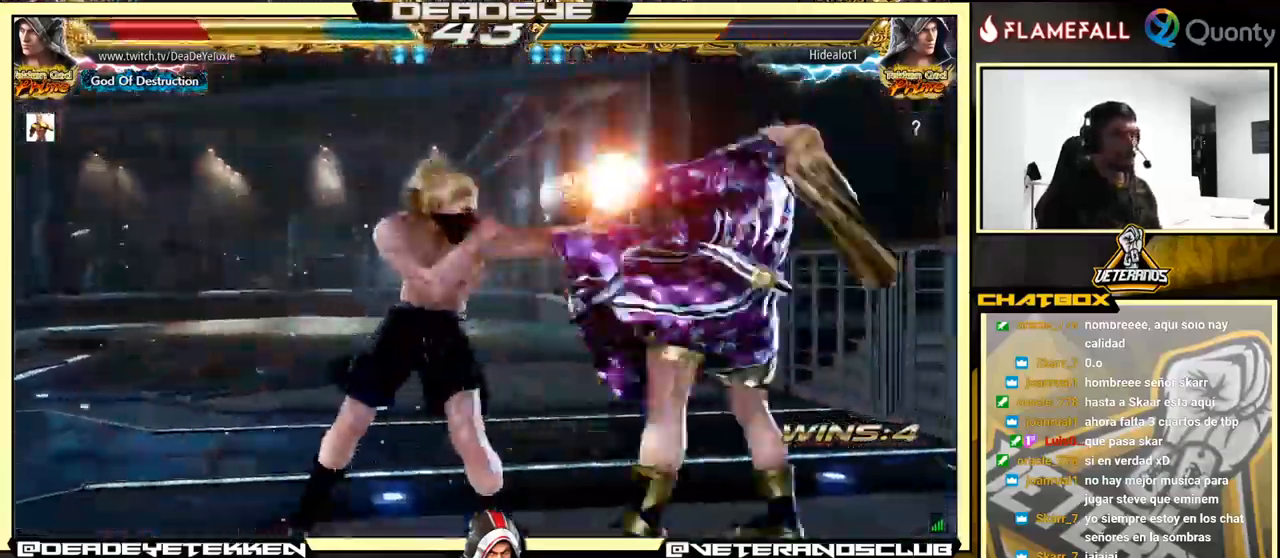
{"buttons": ["SQUARE"], "left_stick": "center", "events": [[33, "SQUARE", "down"], [133, "SQUARE", "up"], [216, "SQUARE", "down"], [300, "SQUARE", "up"], [467, "SQUARE", "down"]]}
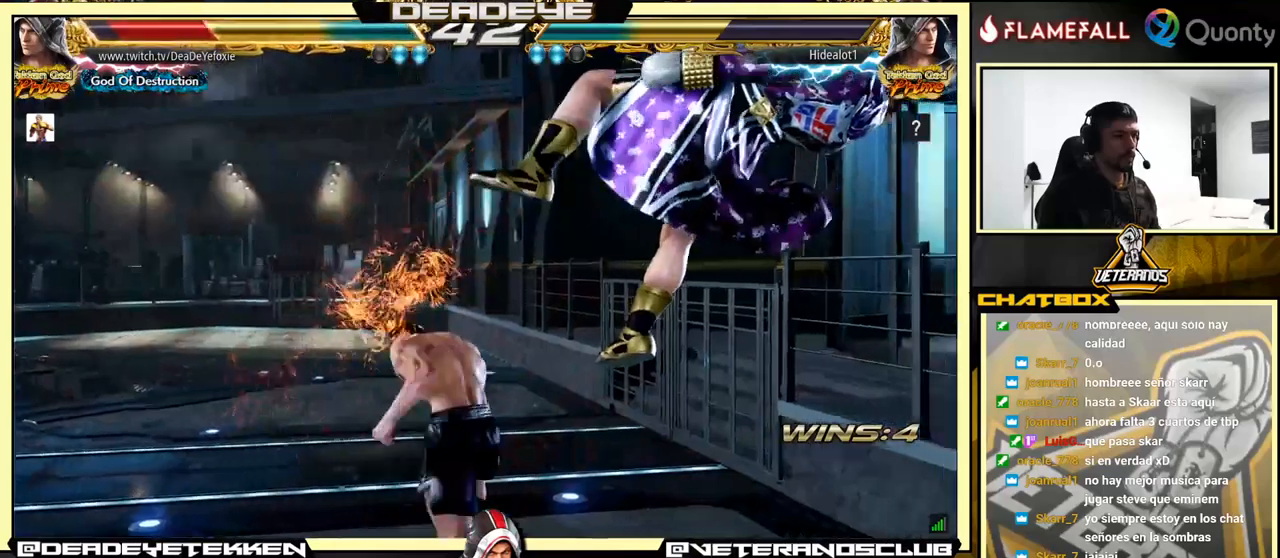
{"buttons": [], "left_stick": "center", "events": [[67, "SQUARE", "up"]]}
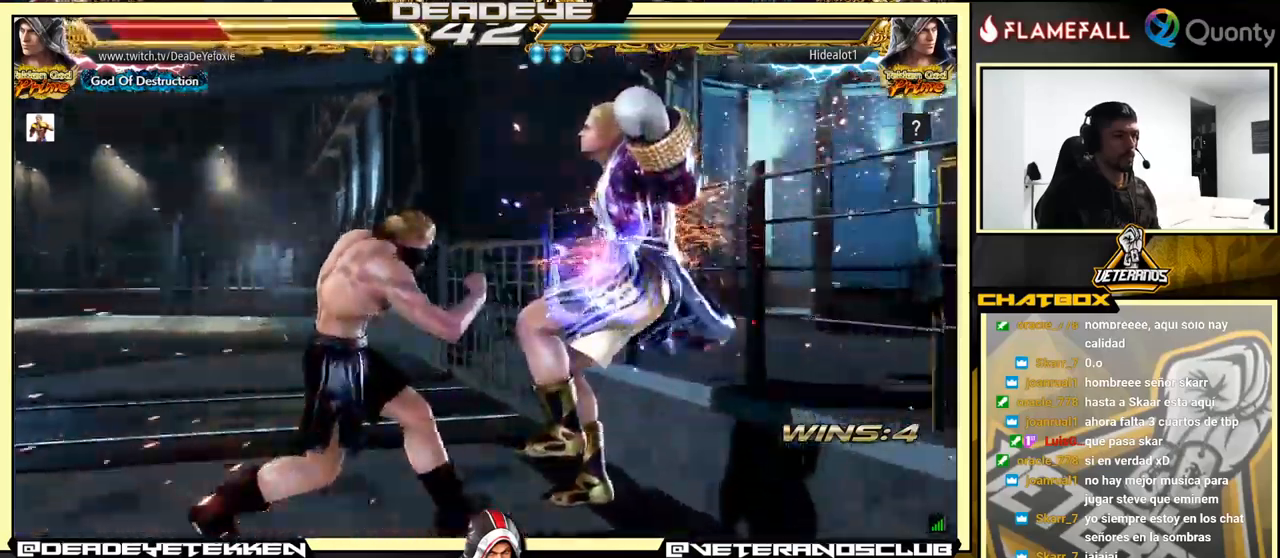
{"buttons": [], "left_stick": "center", "events": [[283, "SQUARE", "down"], [333, "SQUARE", "up"]]}
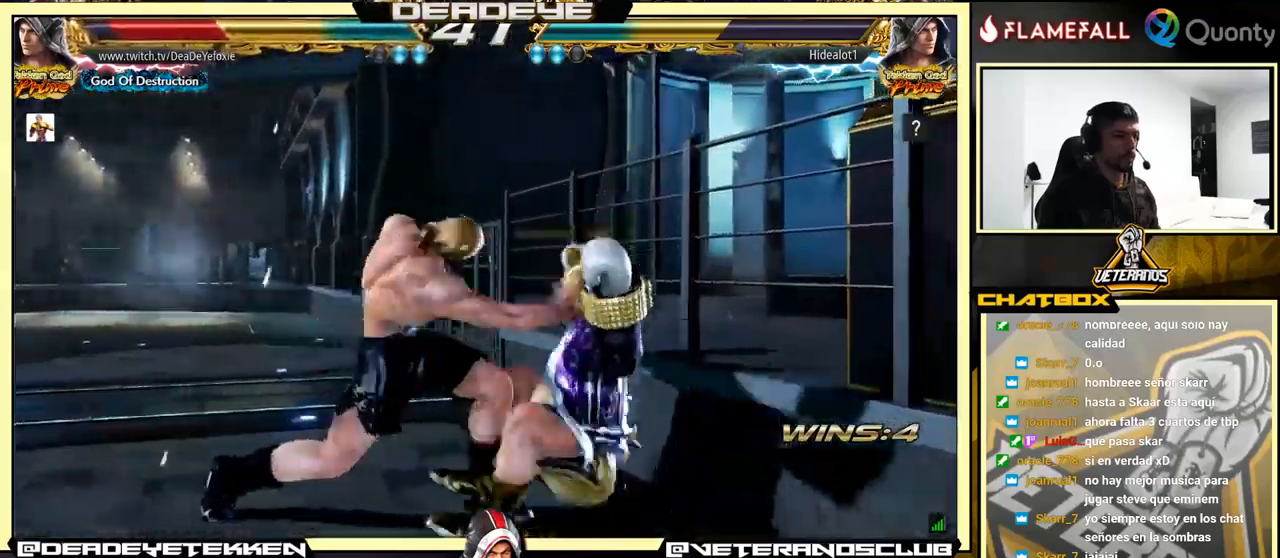
{"buttons": [], "left_stick": "center", "events": []}
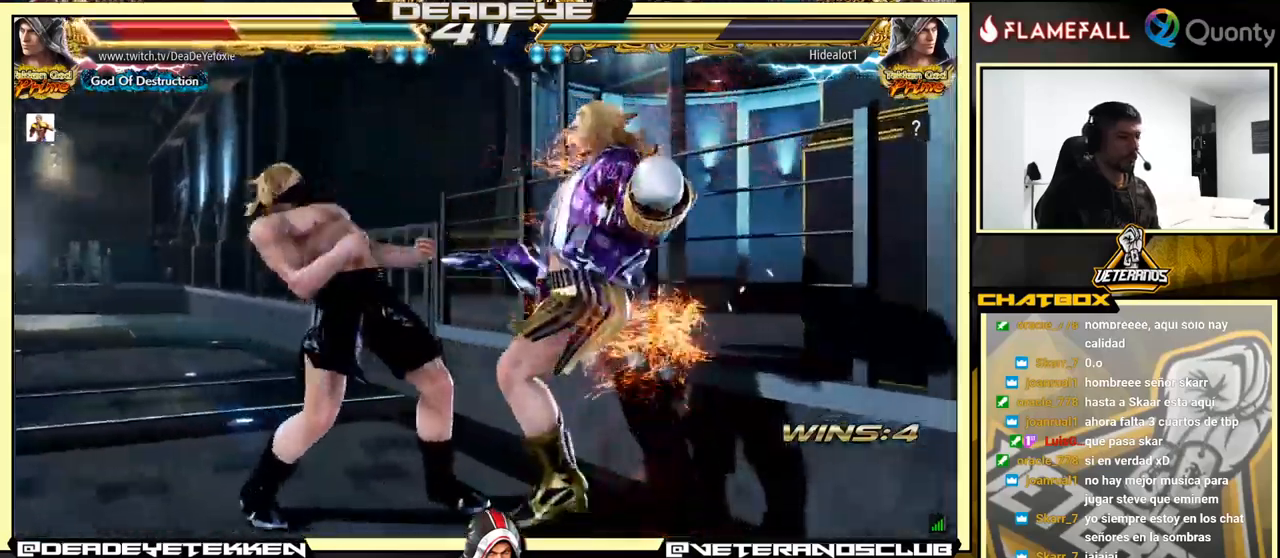
{"buttons": [], "left_stick": "center", "events": []}
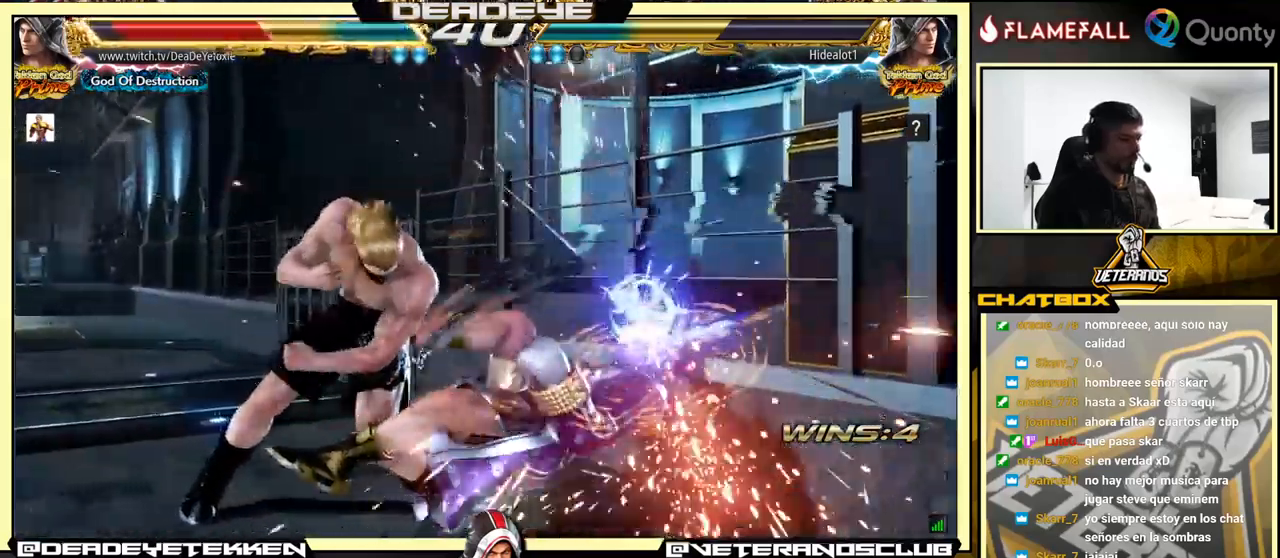
{"buttons": [], "left_stick": "center", "events": []}
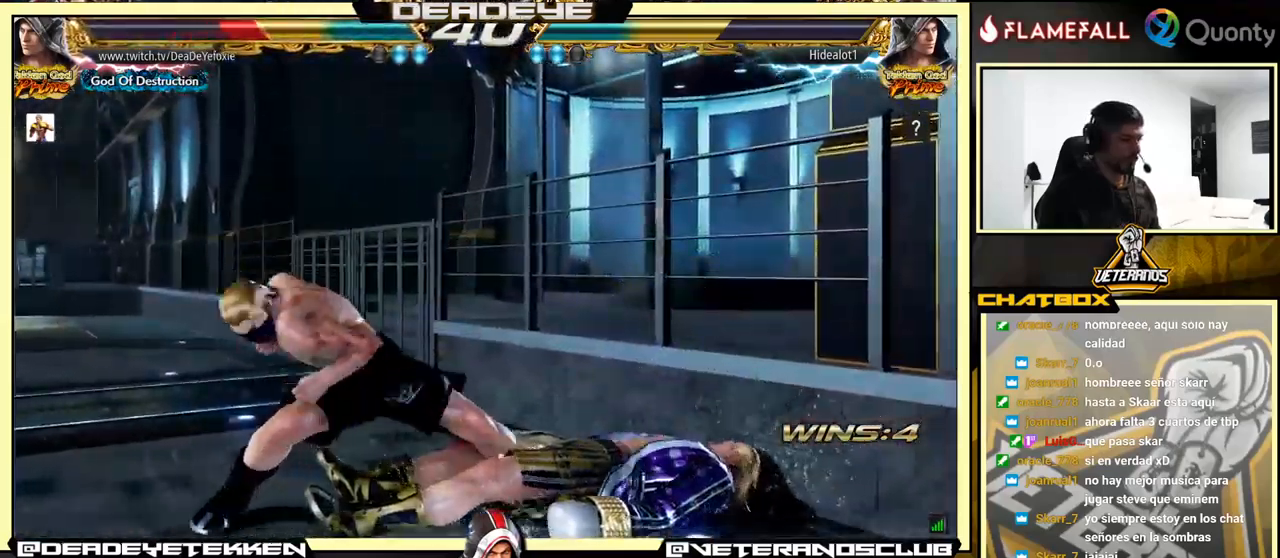
{"buttons": [], "left_stick": "up", "events": [[450, "left_stick", "up"]]}
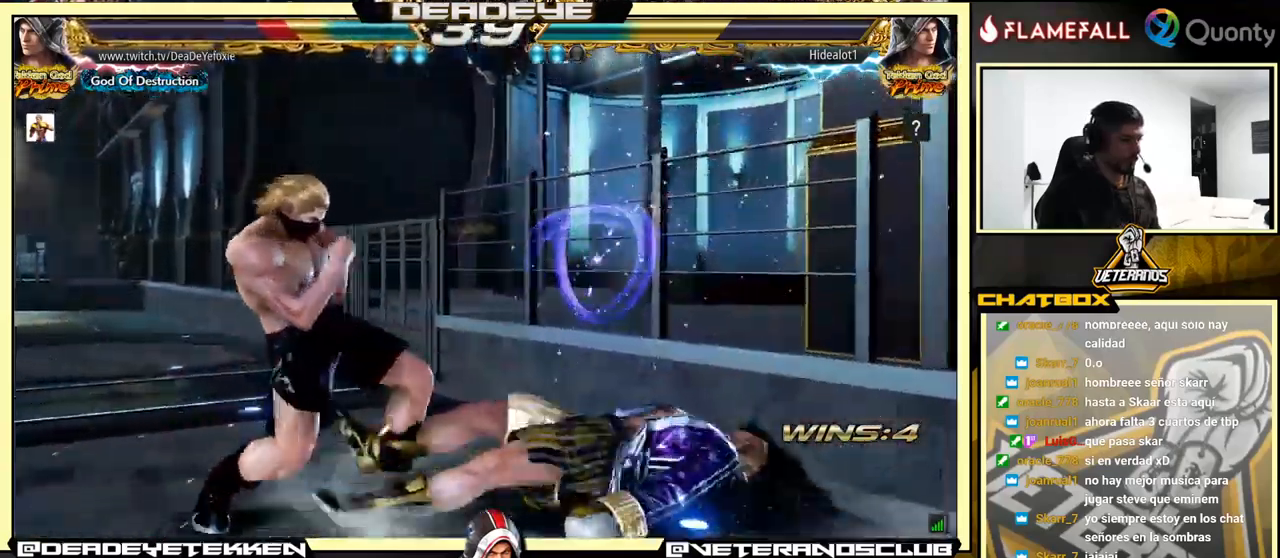
{"buttons": [], "left_stick": "down-right", "events": [[83, "left_stick", "right"], [433, "left_stick", "down-right"]]}
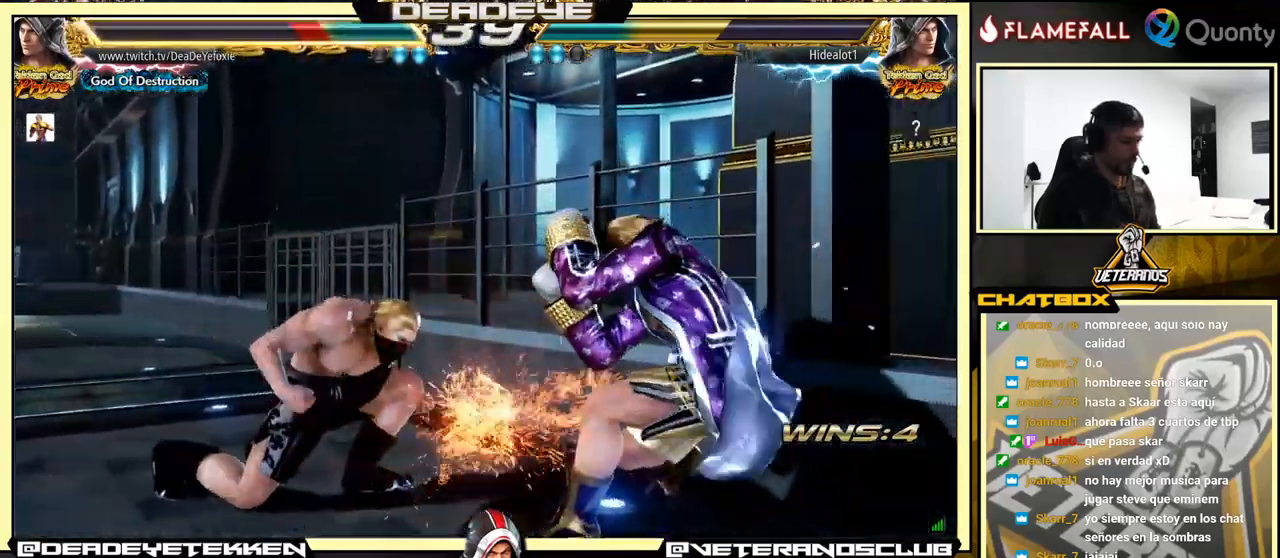
{"buttons": [], "left_stick": "center", "events": [[183, "left_stick", "center"], [383, "CROSS", "down"], [417, "CROSS", "up"]]}
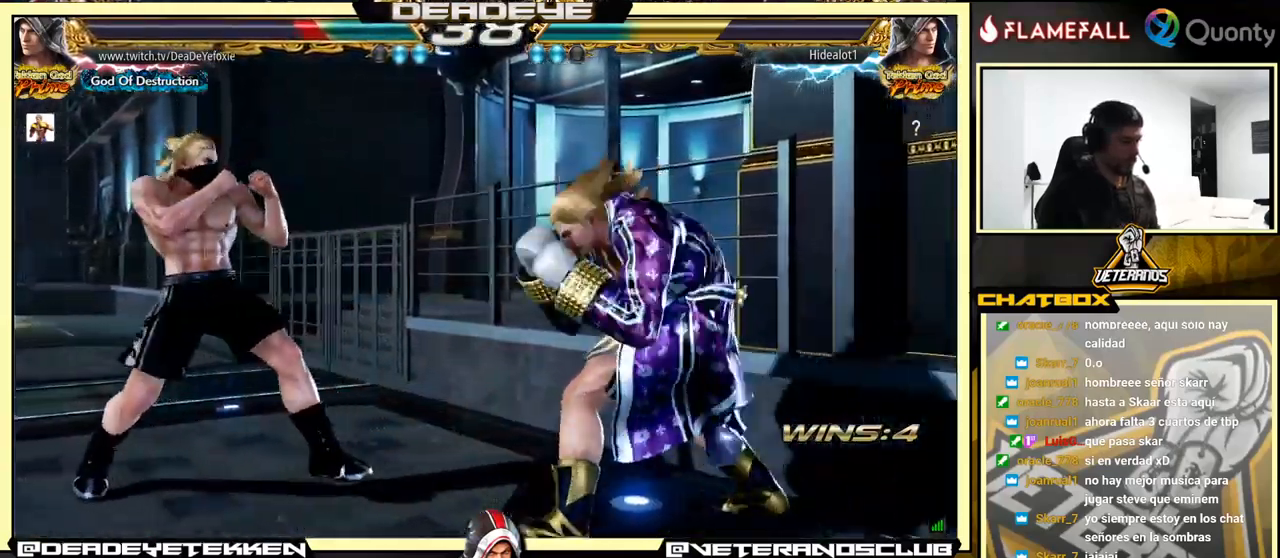
{"buttons": [], "left_stick": "center", "events": [[217, "left_stick", "right"], [500, "left_stick", "center"]]}
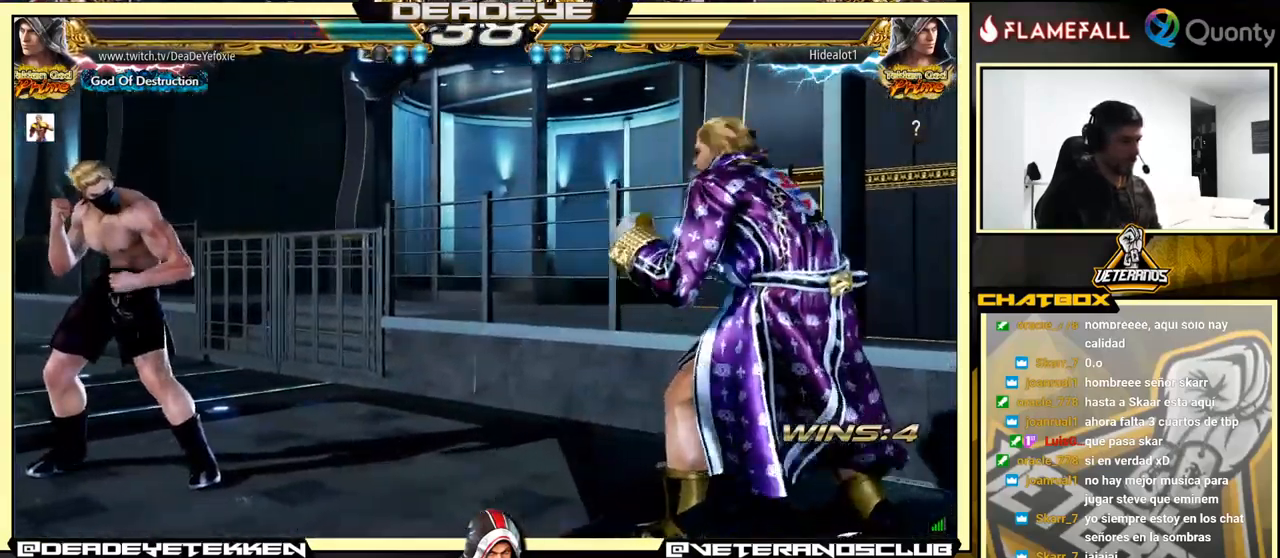
{"buttons": [], "left_stick": "right", "events": [[67, "left_stick", "down"], [117, "left_stick", "center"], [367, "left_stick", "right"], [433, "left_stick", "center"], [500, "left_stick", "right"]]}
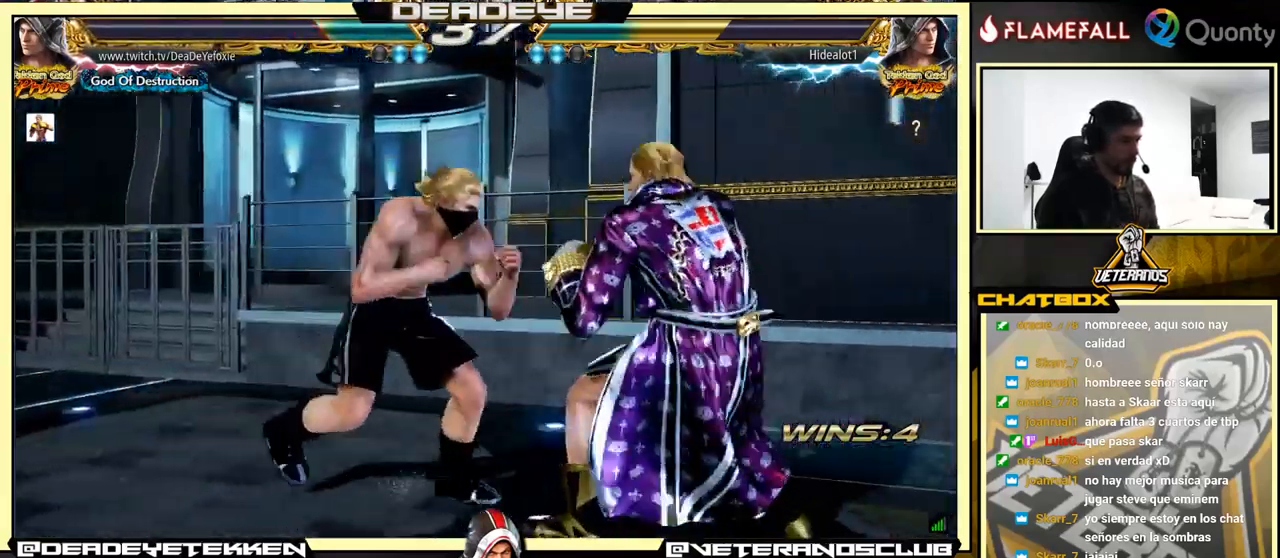
{"buttons": [], "left_stick": "right", "events": [[217, "left_stick", "down-right"], [467, "left_stick", "right"]]}
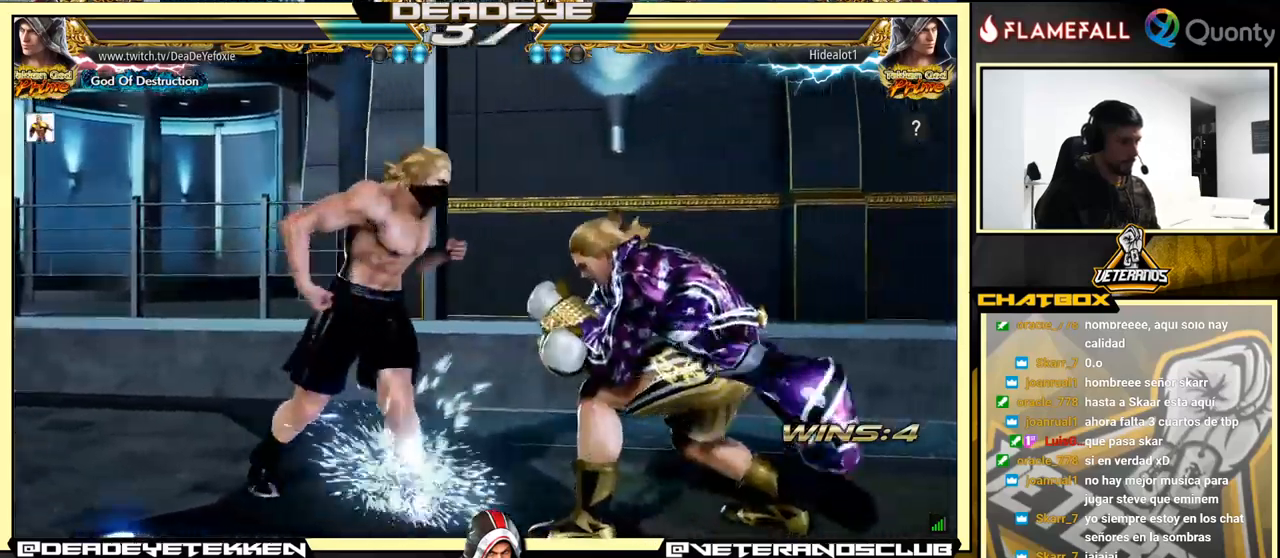
{"buttons": [], "left_stick": "left", "events": [[184, "SQUARE", "down"], [200, "left_stick", "center"], [267, "TRIANGLE", "down"], [284, "SQUARE", "up"], [317, "left_stick", "right"], [367, "TRIANGLE", "up"], [500, "left_stick", "left"]]}
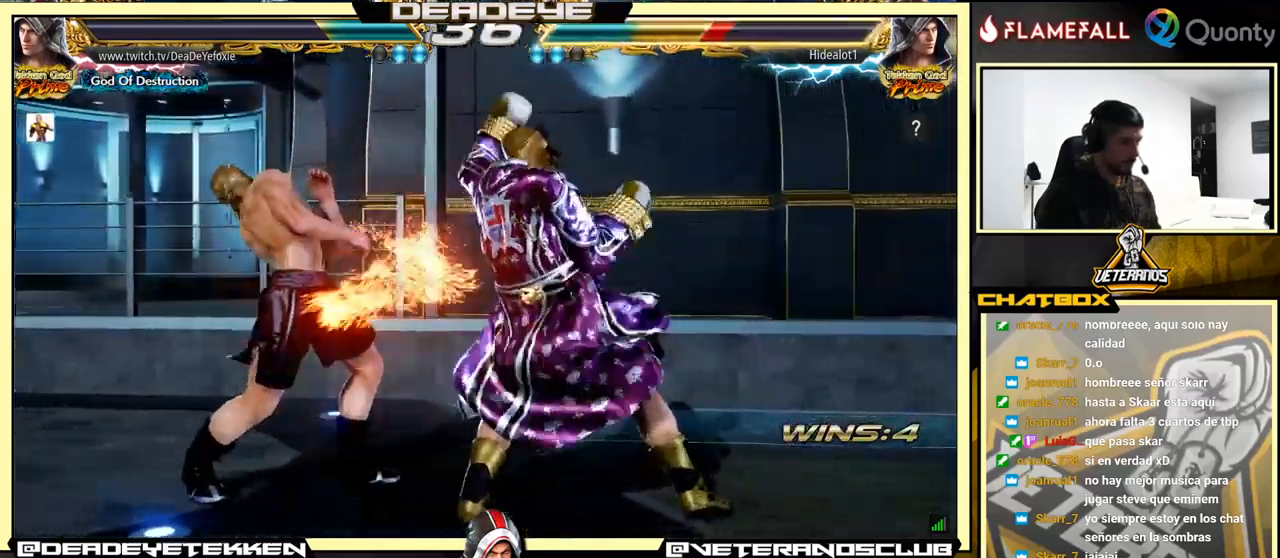
{"buttons": [], "left_stick": "down-left", "events": [[217, "left_stick", "center"], [484, "left_stick", "down-left"]]}
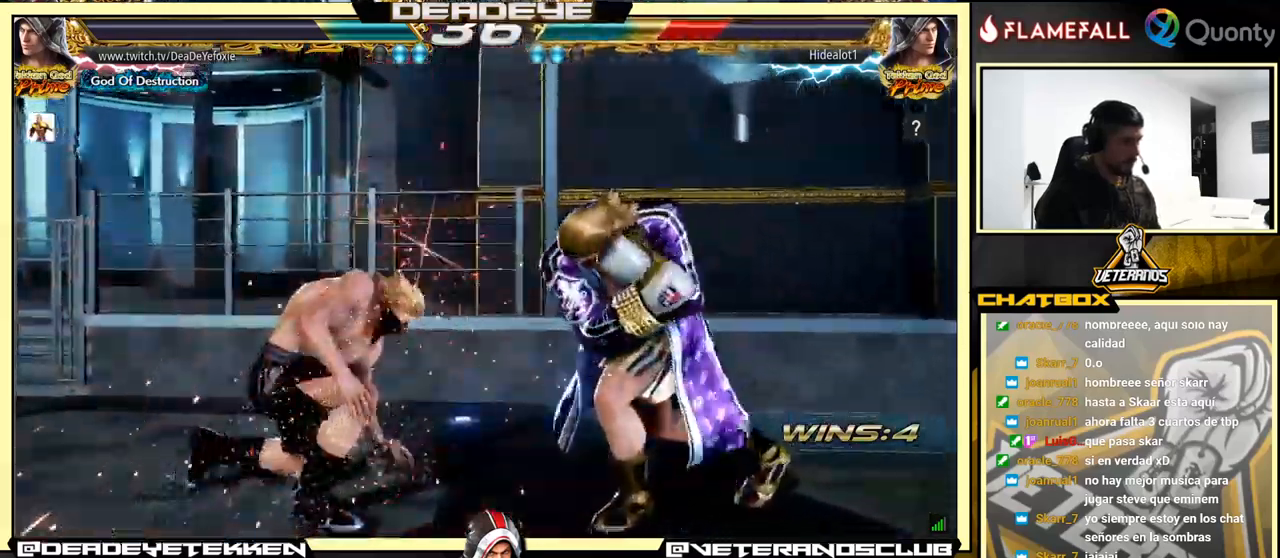
{"buttons": [], "left_stick": "down-right", "events": [[17, "TRIANGLE", "down"], [150, "TRIANGLE", "up"], [184, "CROSS", "down"], [317, "CROSS", "up"], [400, "left_stick", "down-right"]]}
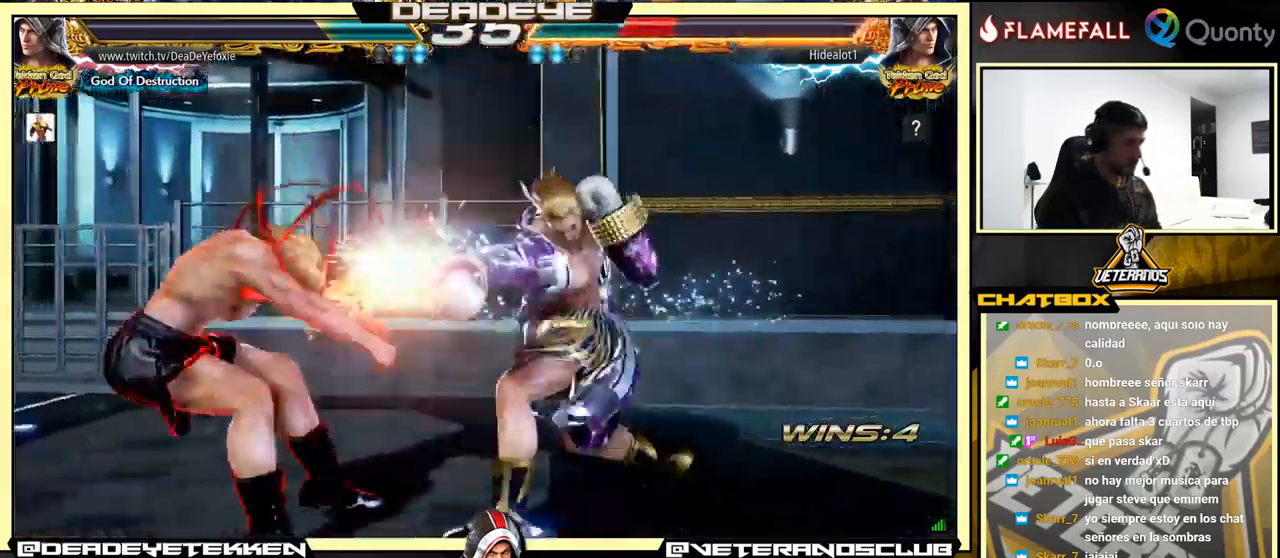
{"buttons": [], "left_stick": "left", "events": [[317, "left_stick", "left"], [417, "left_stick", "center"], [484, "left_stick", "left"]]}
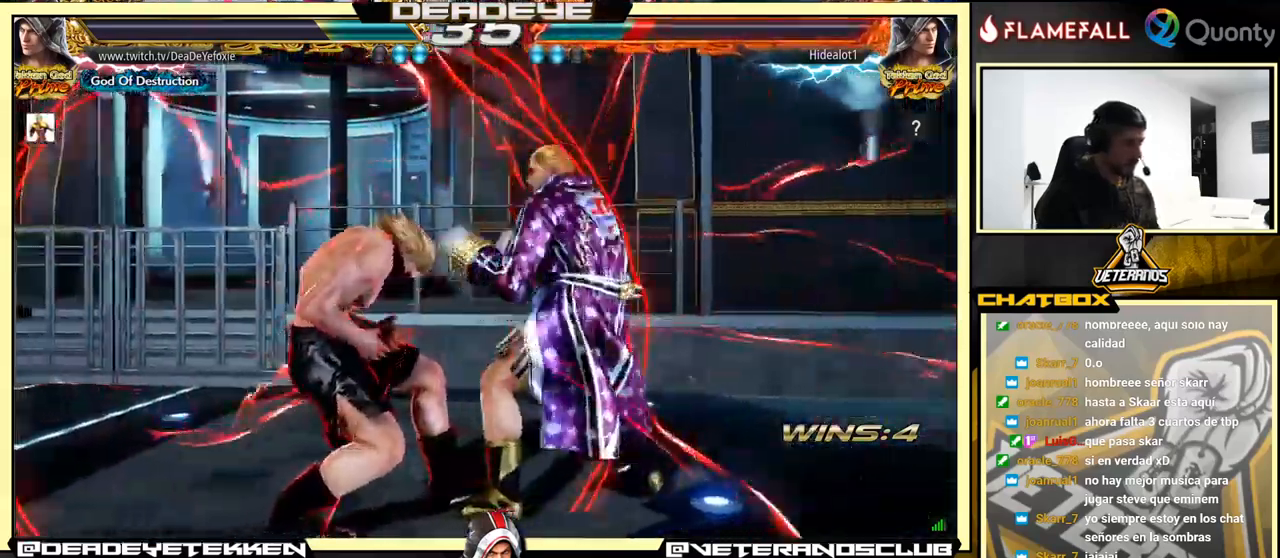
{"buttons": [], "left_stick": "right", "events": [[50, "R1", "down"], [134, "R1", "up"], [200, "left_stick", "right"]]}
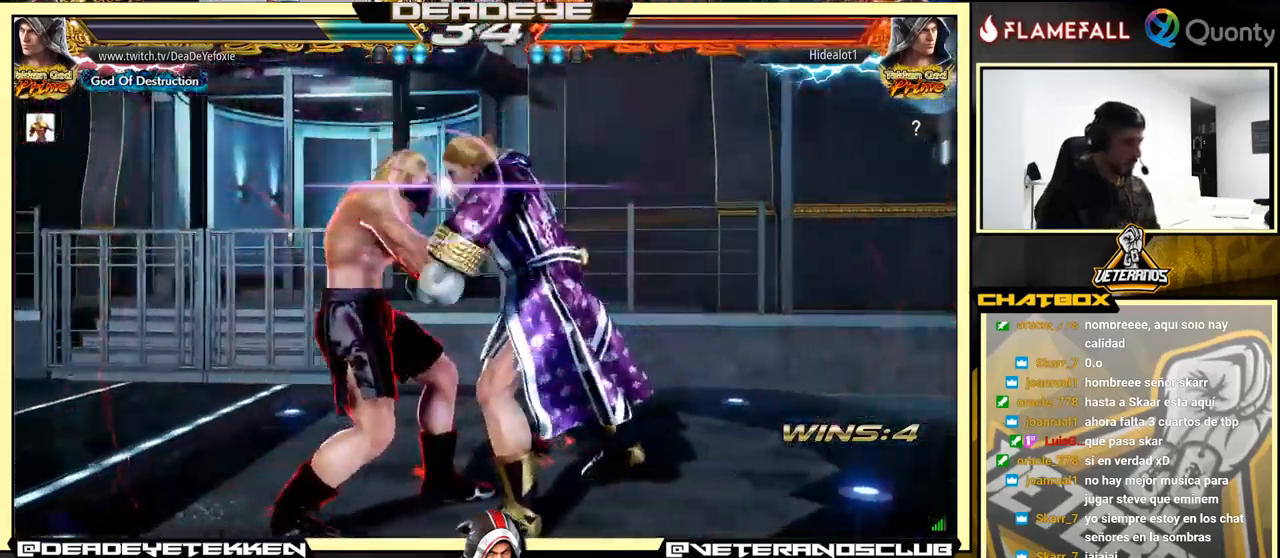
{"buttons": [], "left_stick": "center", "events": [[184, "left_stick", "center"]]}
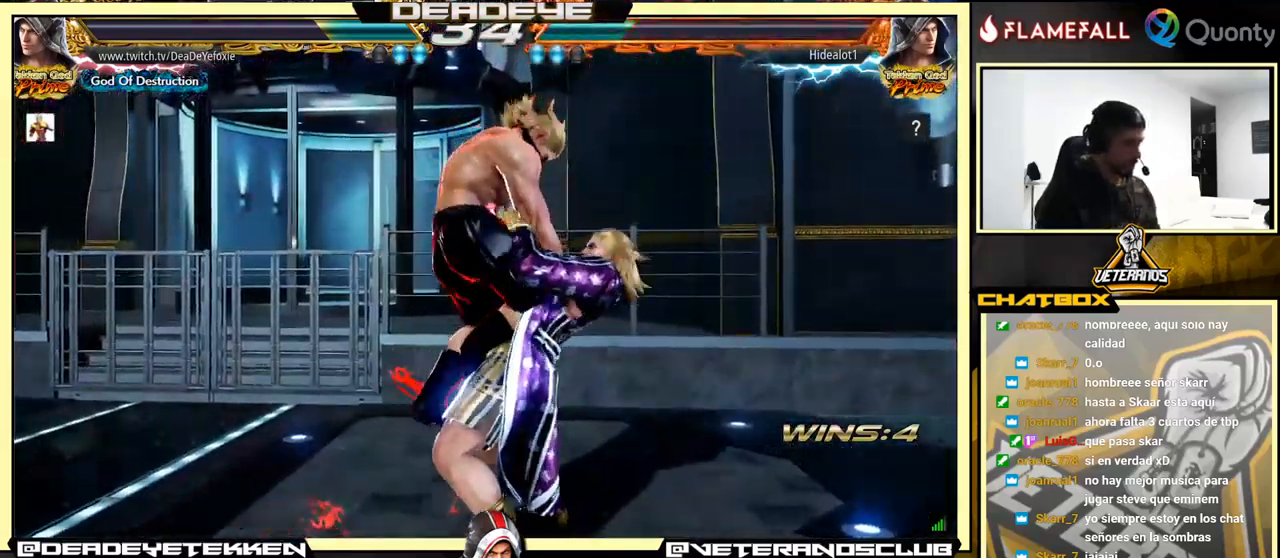
{"buttons": [], "left_stick": "right", "events": [[500, "left_stick", "right"]]}
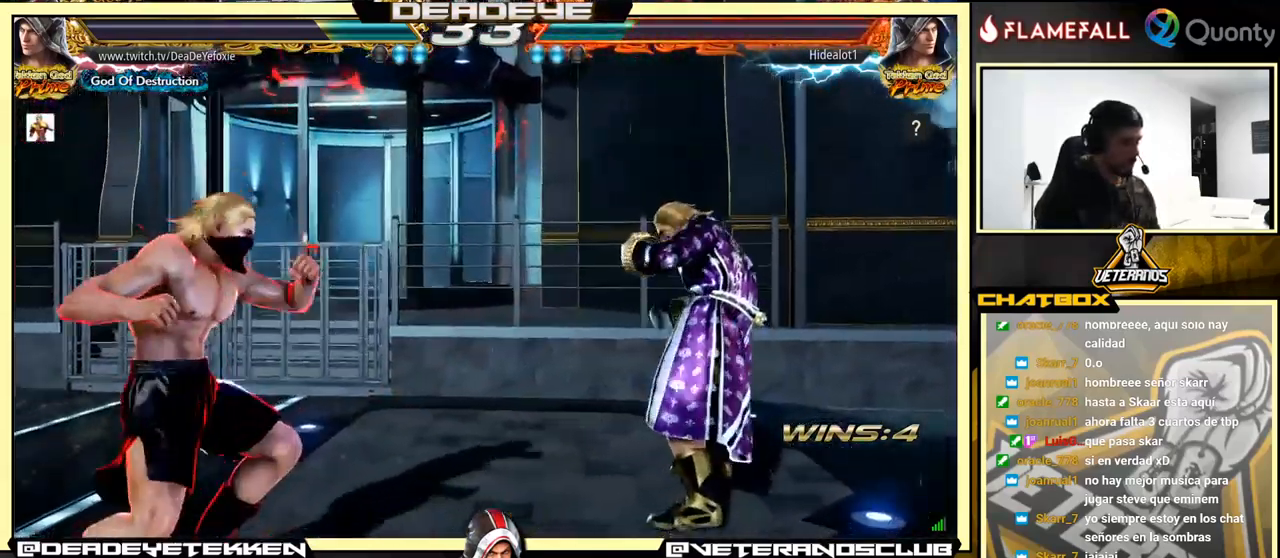
{"buttons": [], "left_stick": "right", "events": [[67, "left_stick", "center"], [117, "left_stick", "right"], [267, "left_stick", "down"], [317, "left_stick", "center"], [367, "left_stick", "right"], [434, "left_stick", "center"], [484, "left_stick", "right"]]}
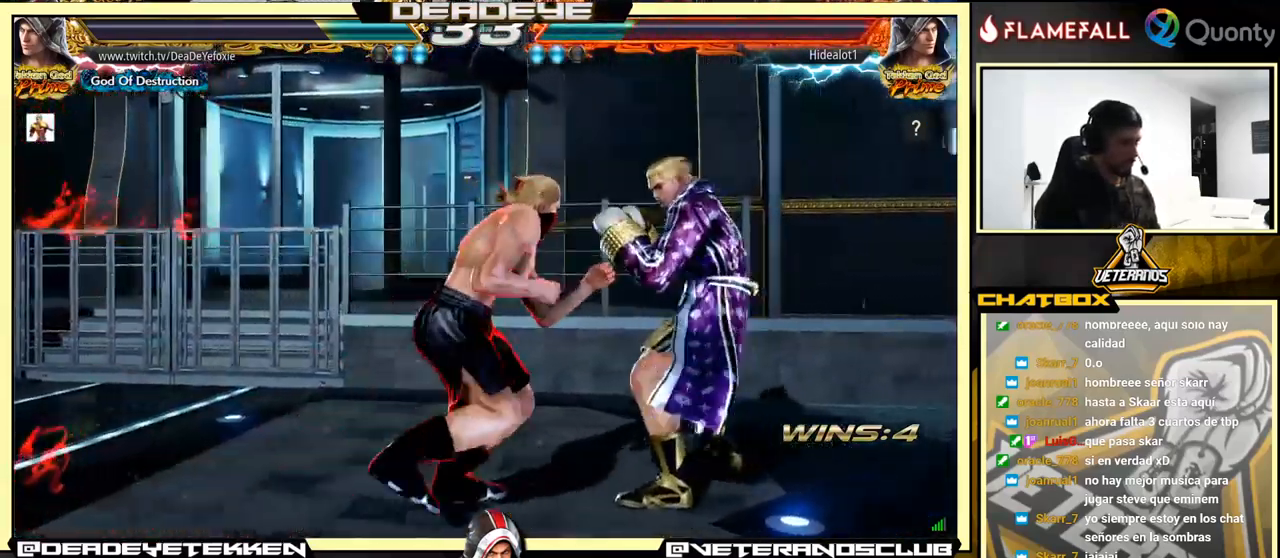
{"buttons": [], "left_stick": "right", "events": []}
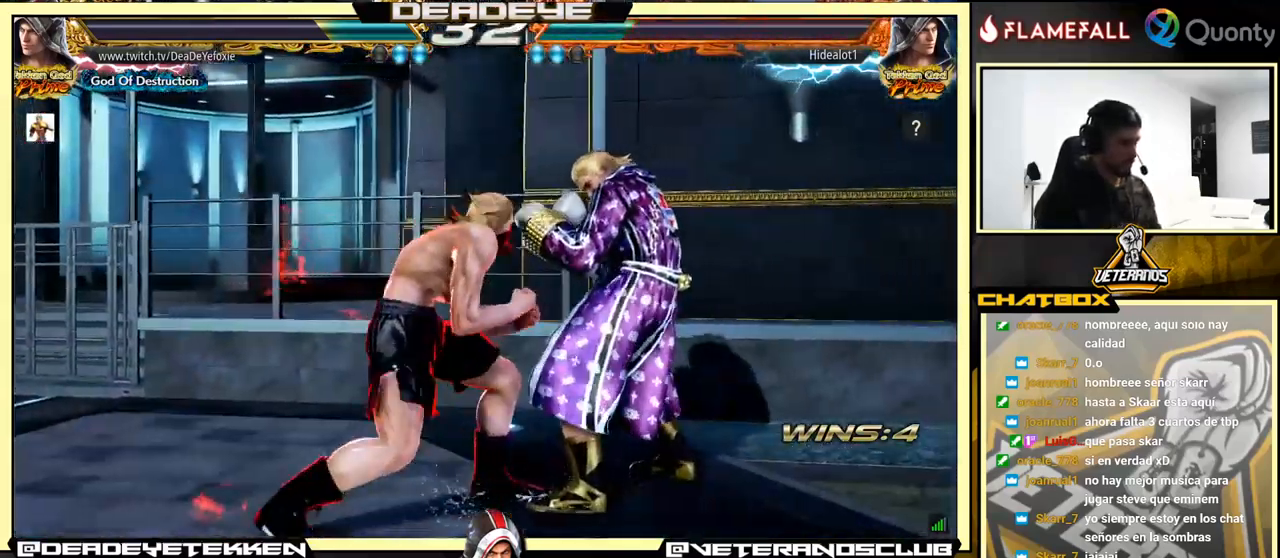
{"buttons": [], "left_stick": "right", "events": [[116, "left_stick", "center"], [183, "left_stick", "right"], [300, "left_stick", "down-right"], [483, "left_stick", "right"]]}
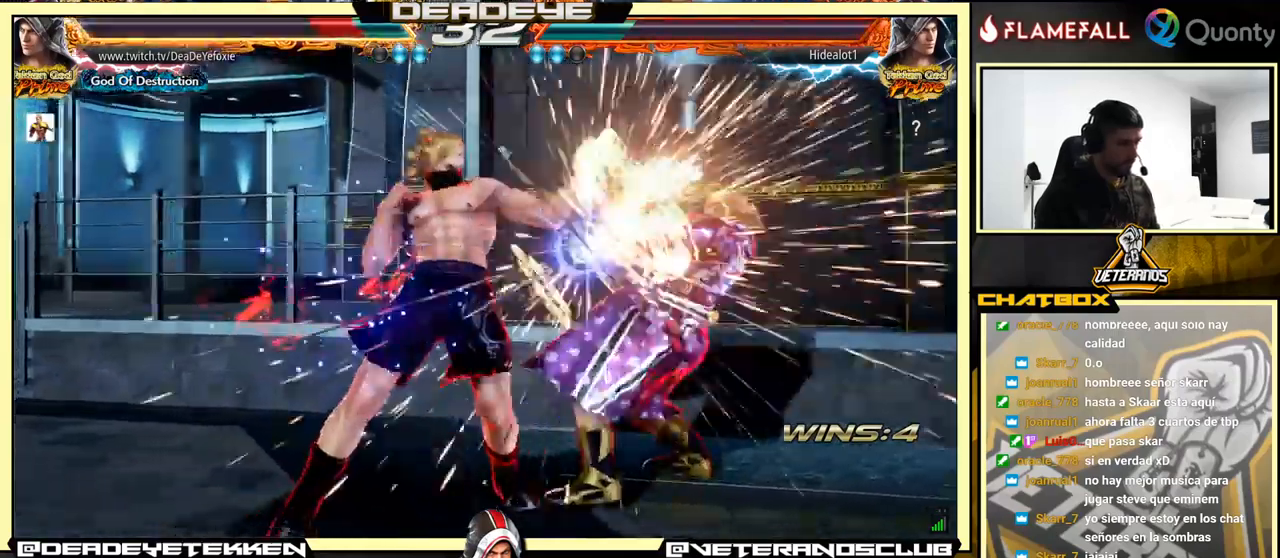
{"buttons": [], "left_stick": "center", "events": [[333, "left_stick", "center"]]}